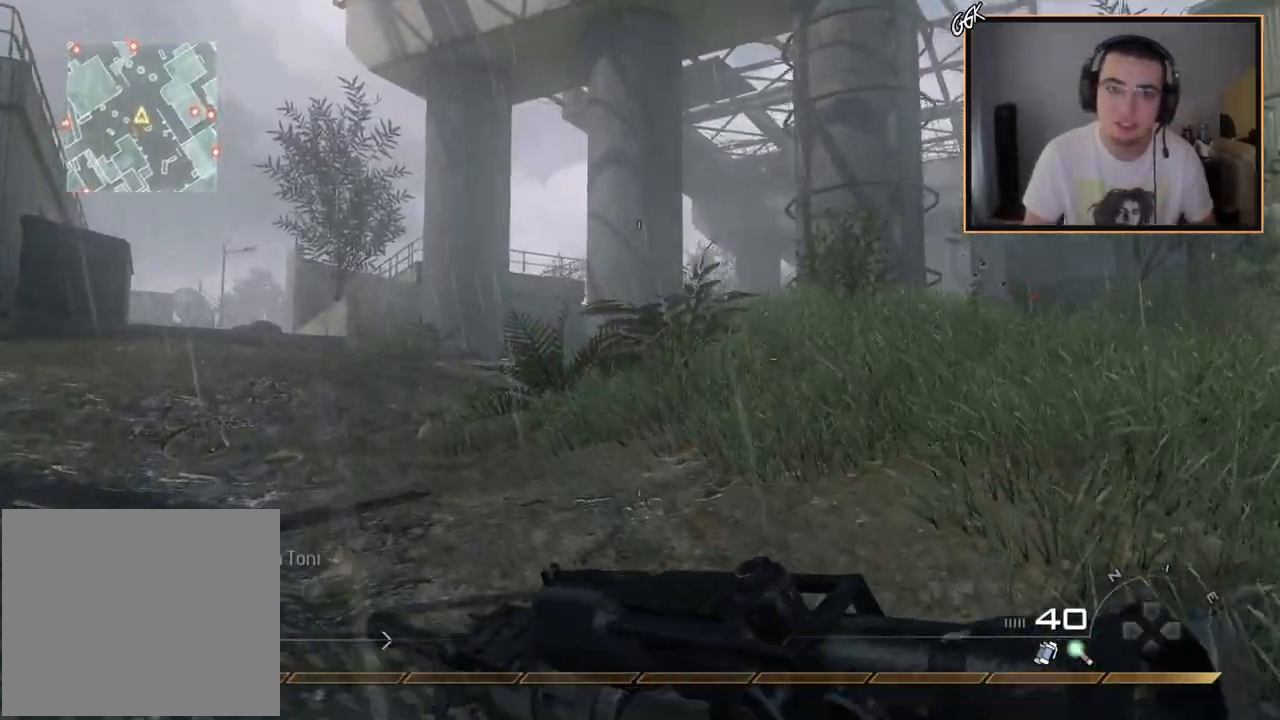
Gameplay with a controller (PlayStation layout); each line is a JSON object with the inputs held at the frame after it. "events" lists button and stick changes between this image and that frame as [ms after this image, input, new state], when the widget could be followed in between.
{"buttons": [], "left_stick": "up", "right_stick": "right", "events": [[100, "right_stick", "left"], [150, "left_stick", "up"], [184, "right_stick", "center"], [417, "right_stick", "right"]]}
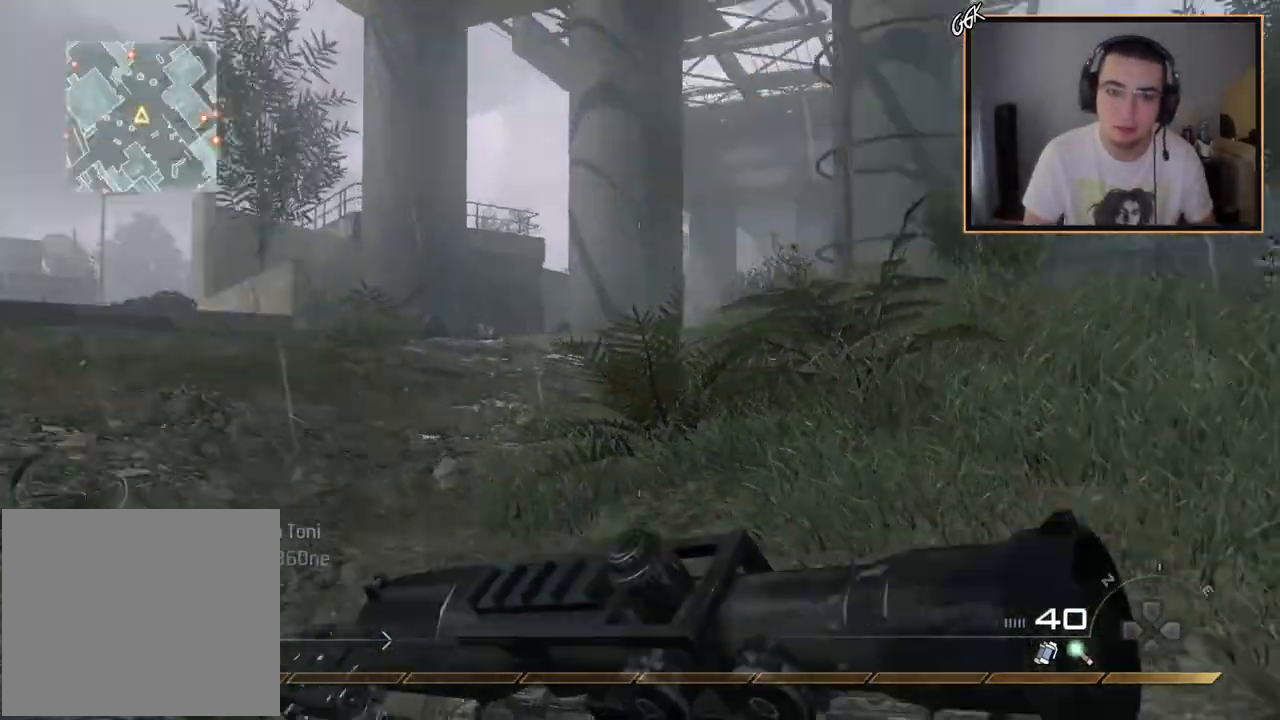
{"buttons": [], "left_stick": "up", "right_stick": "right", "events": [[66, "right_stick", "center"], [317, "right_stick", "right"]]}
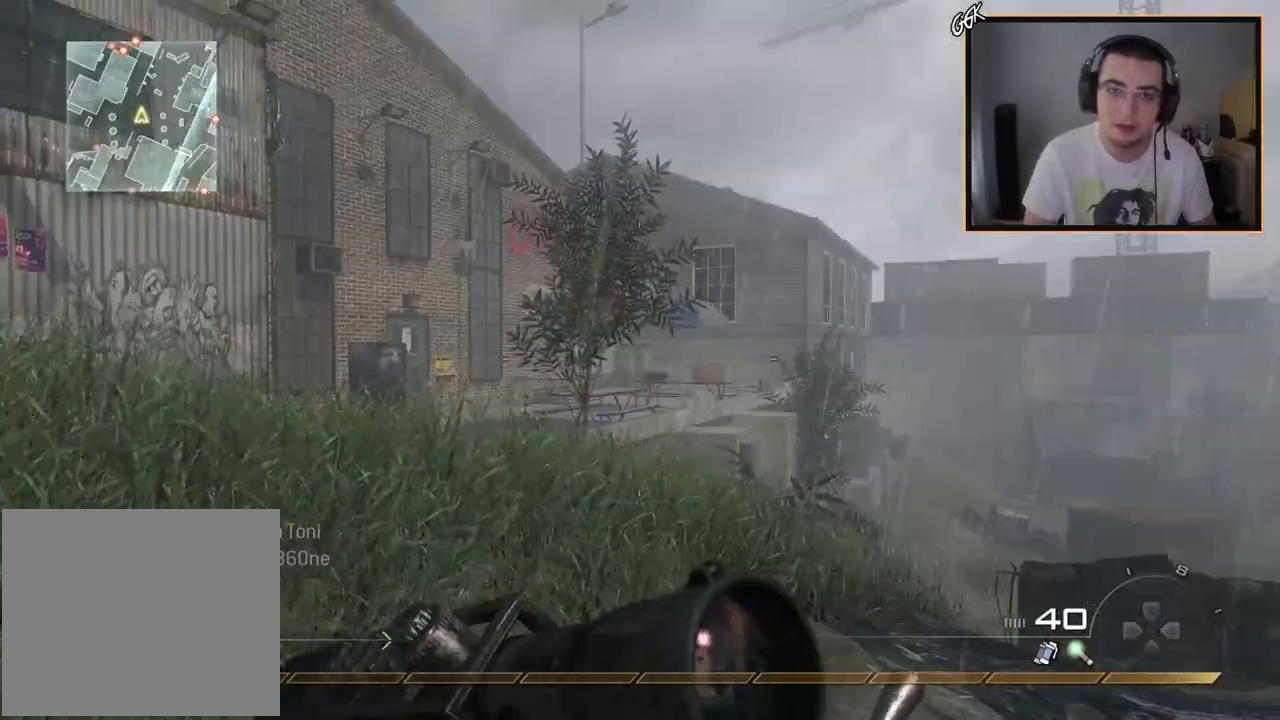
{"buttons": ["R2"], "left_stick": "down-right", "right_stick": "center", "events": [[34, "right_stick", "center"], [251, "L2", "down"], [251, "L3", "down"], [251, "left_stick", "center"], [334, "right_stick", "down-right"], [367, "left_stick", "right"], [384, "R2", "down"], [418, "right_stick", "center"], [434, "L2", "up"], [484, "L3", "up"], [501, "left_stick", "down-right"]]}
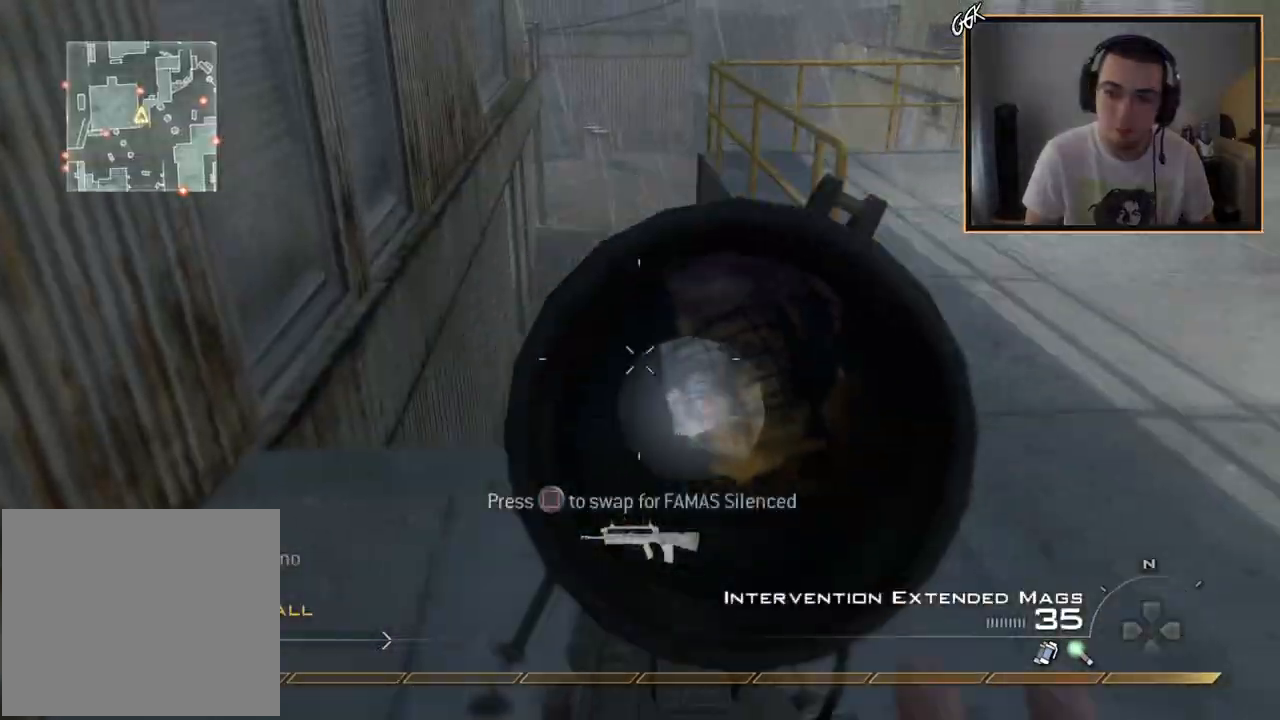
{"buttons": ["L3"], "left_stick": "up", "right_stick": "center", "events": [[50, "R2", "up"], [200, "right_stick", "up-right"], [400, "right_stick", "center"], [434, "left_stick", "up"], [467, "L3", "down"]]}
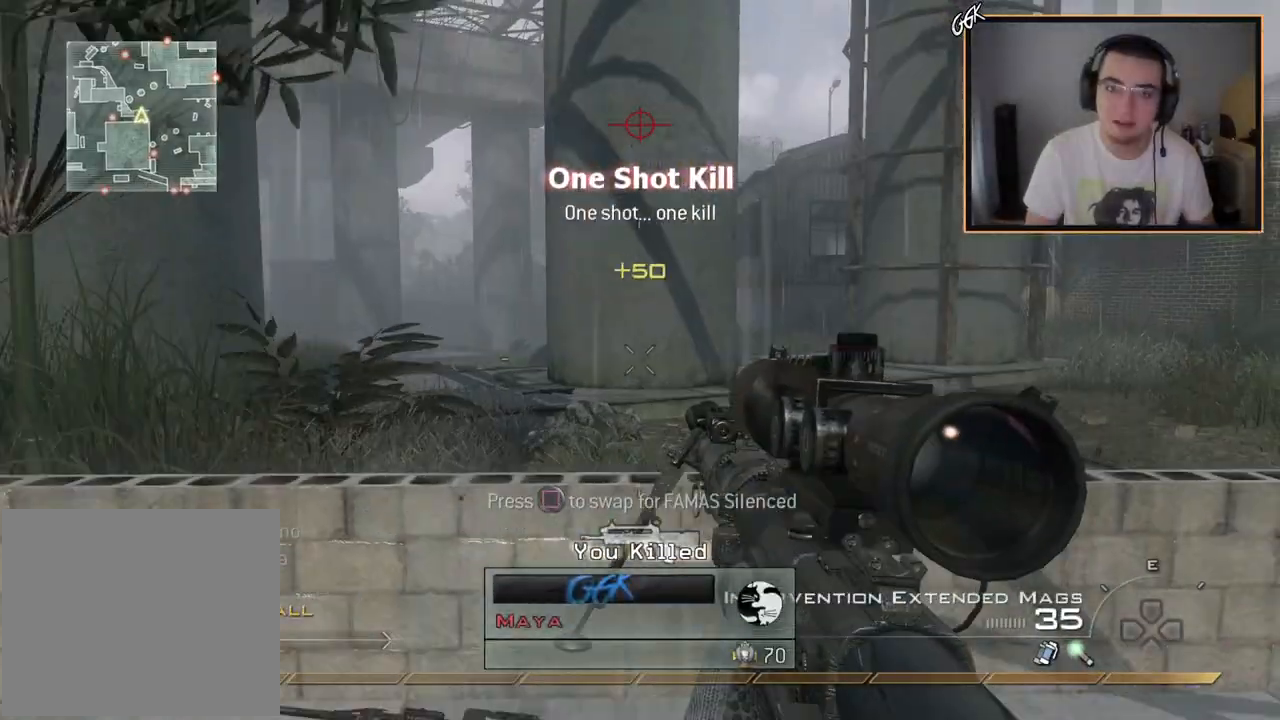
{"buttons": [], "left_stick": "up", "right_stick": "left", "events": [[117, "CROSS", "down"], [151, "L3", "up"], [251, "CROSS", "up"], [301, "left_stick", "center"], [451, "right_stick", "left"], [468, "left_stick", "up"]]}
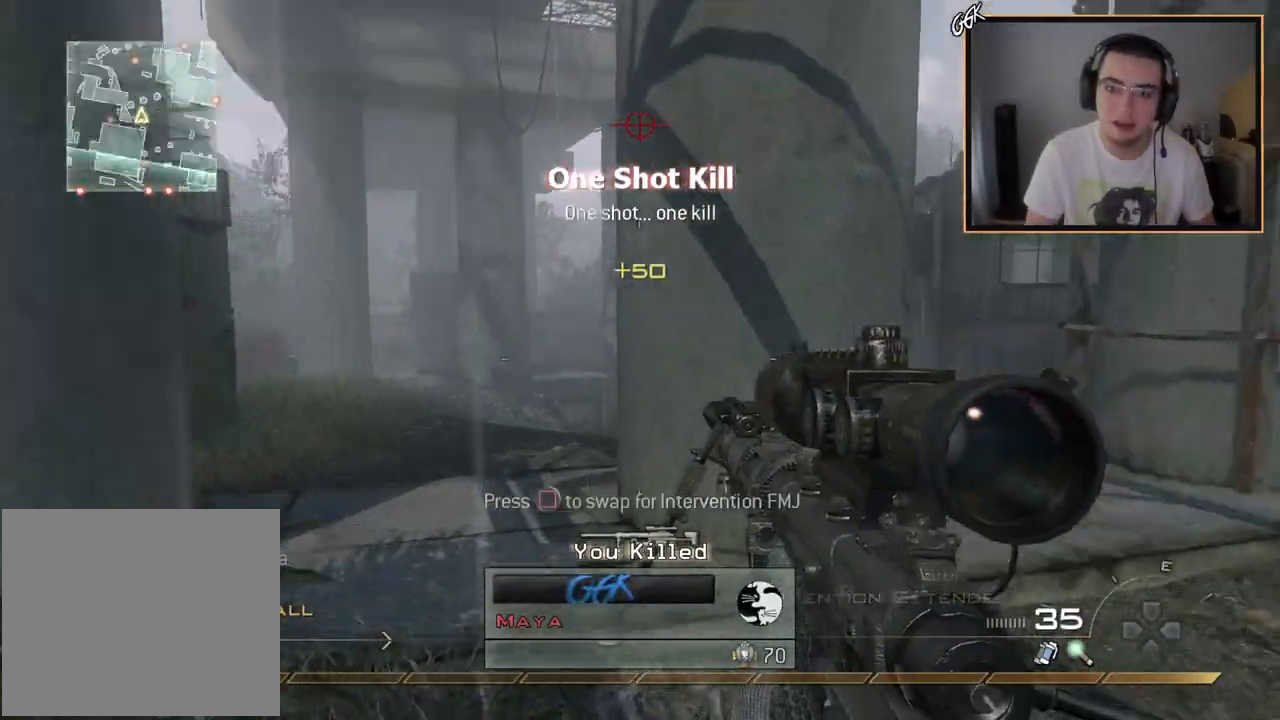
{"buttons": [], "left_stick": "up-left", "right_stick": "center", "events": [[50, "right_stick", "center"], [167, "L3", "down"], [400, "L3", "up"], [484, "left_stick", "up-left"]]}
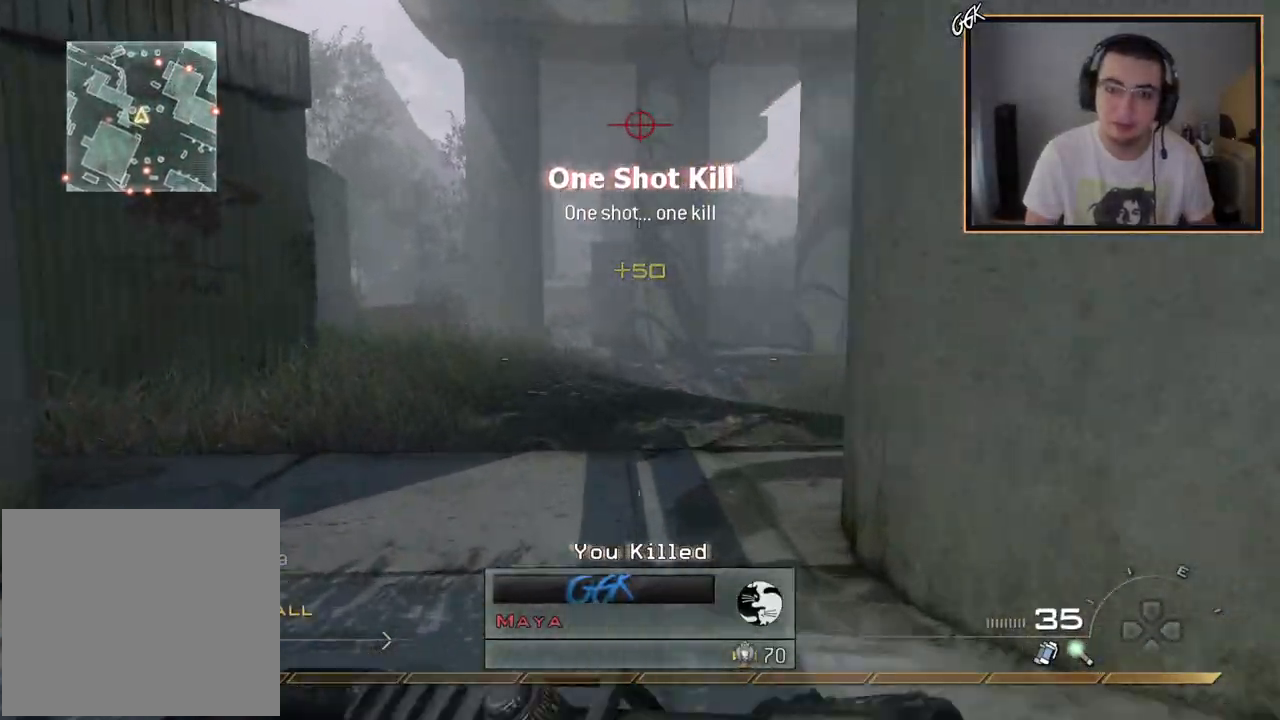
{"buttons": [], "left_stick": "up-left", "right_stick": "center", "events": [[134, "right_stick", "right"], [251, "right_stick", "center"]]}
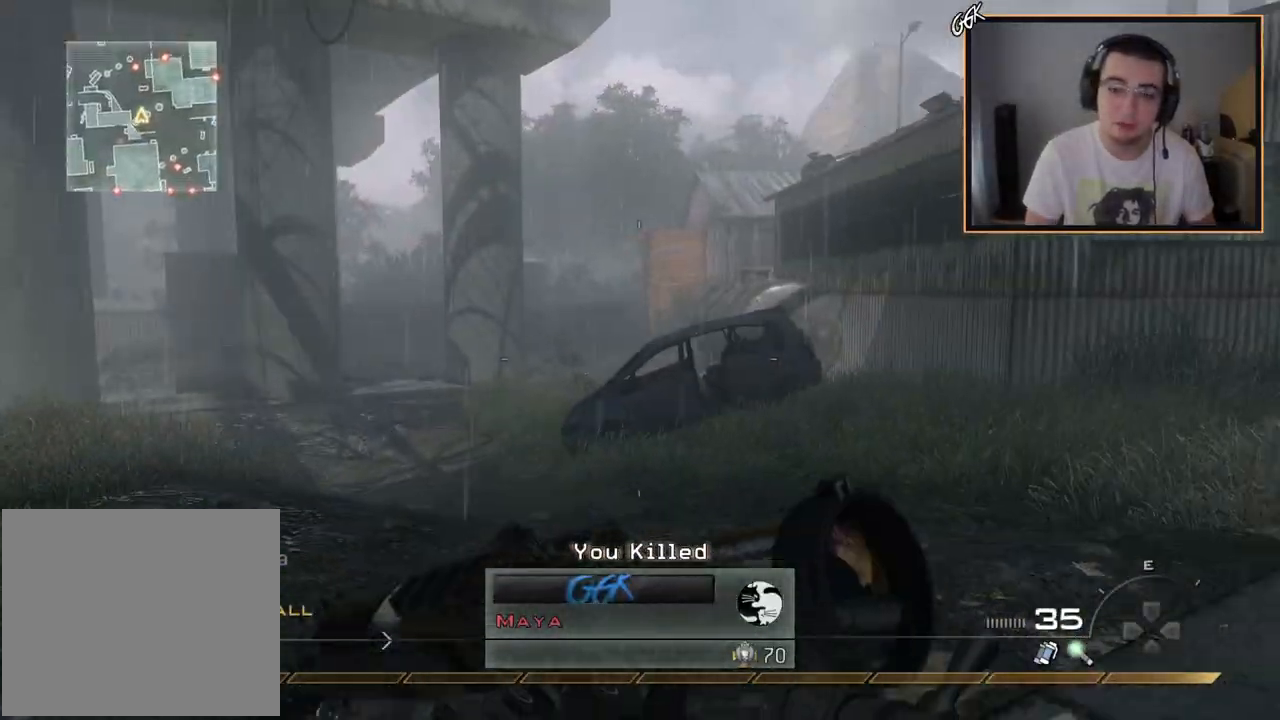
{"buttons": ["L2", "L3"], "left_stick": "center", "right_stick": "up", "events": [[133, "L2", "down"], [150, "left_stick", "center"], [317, "L3", "down"], [434, "right_stick", "down"], [500, "right_stick", "up"]]}
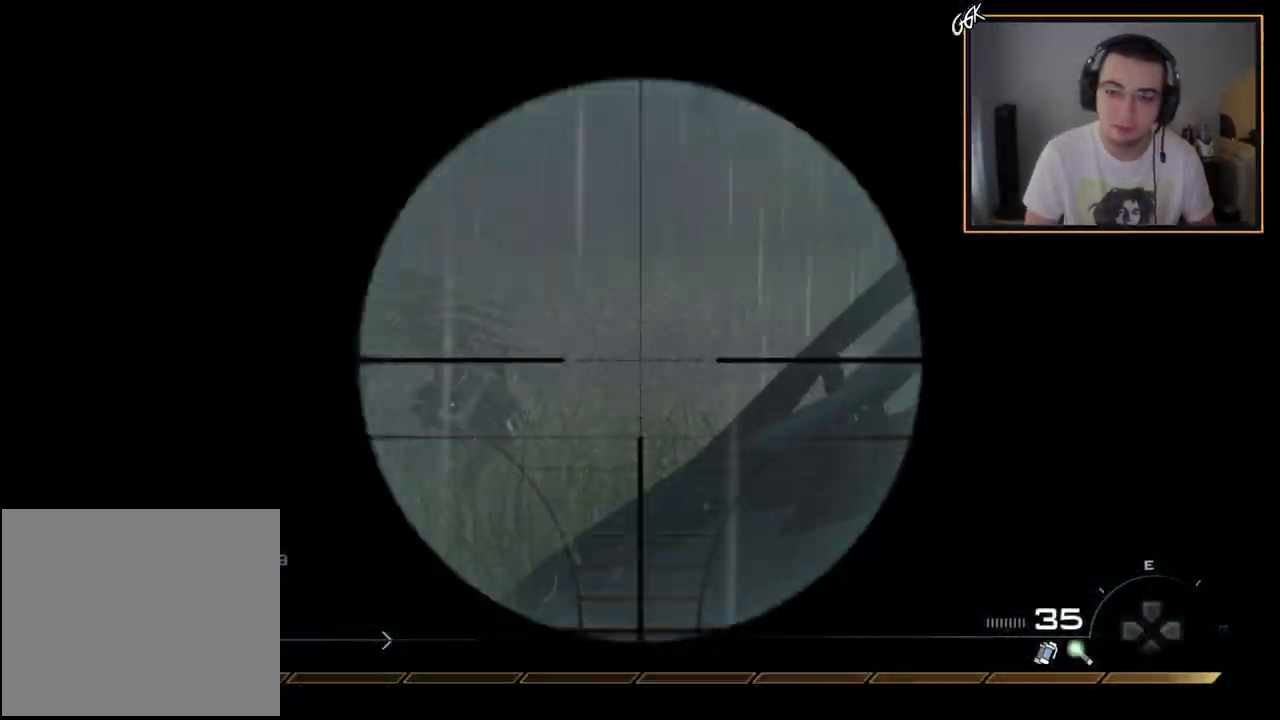
{"buttons": [], "left_stick": "up-right", "right_stick": "center", "events": [[17, "right_stick", "center"], [201, "right_stick", "down-left"], [251, "left_stick", "up"], [267, "R2", "down"], [301, "left_stick", "up-right"], [301, "right_stick", "center"], [317, "L2", "up"], [334, "L3", "up"], [451, "R2", "up"]]}
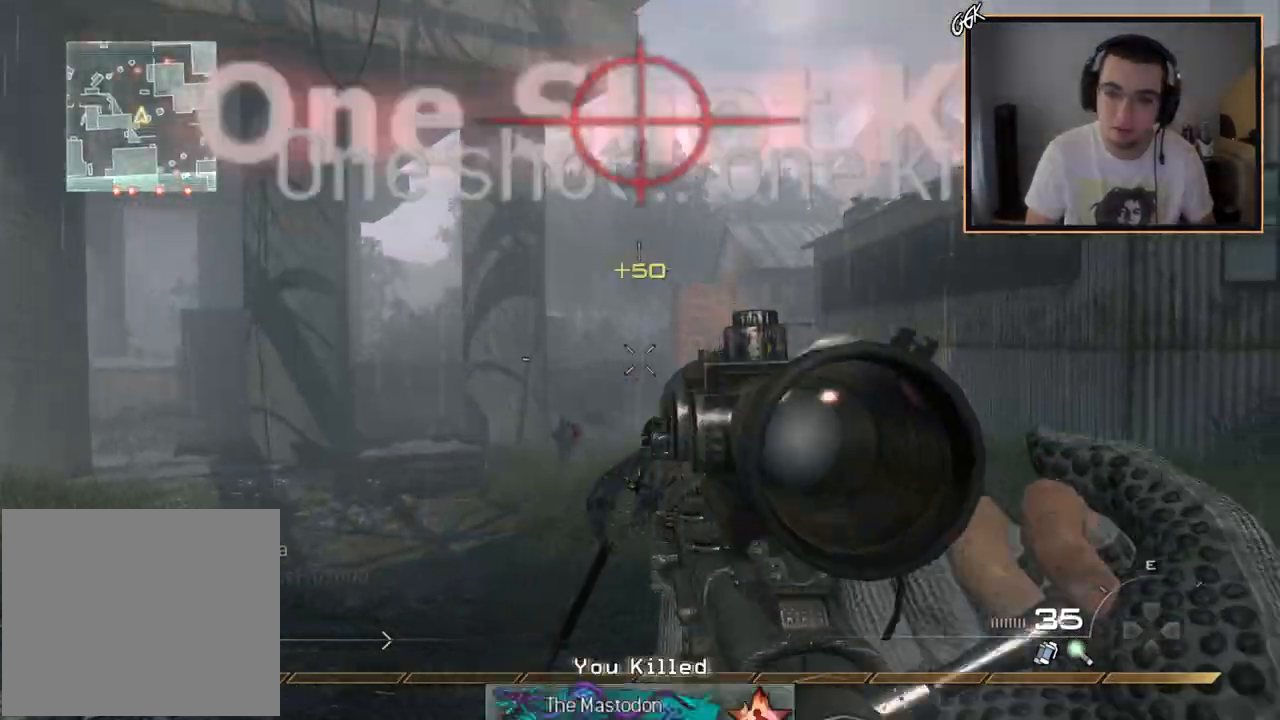
{"buttons": [], "left_stick": "up", "right_stick": "center", "events": [[83, "left_stick", "up"], [217, "right_stick", "right"], [267, "L3", "down"], [367, "right_stick", "center"], [500, "L3", "up"]]}
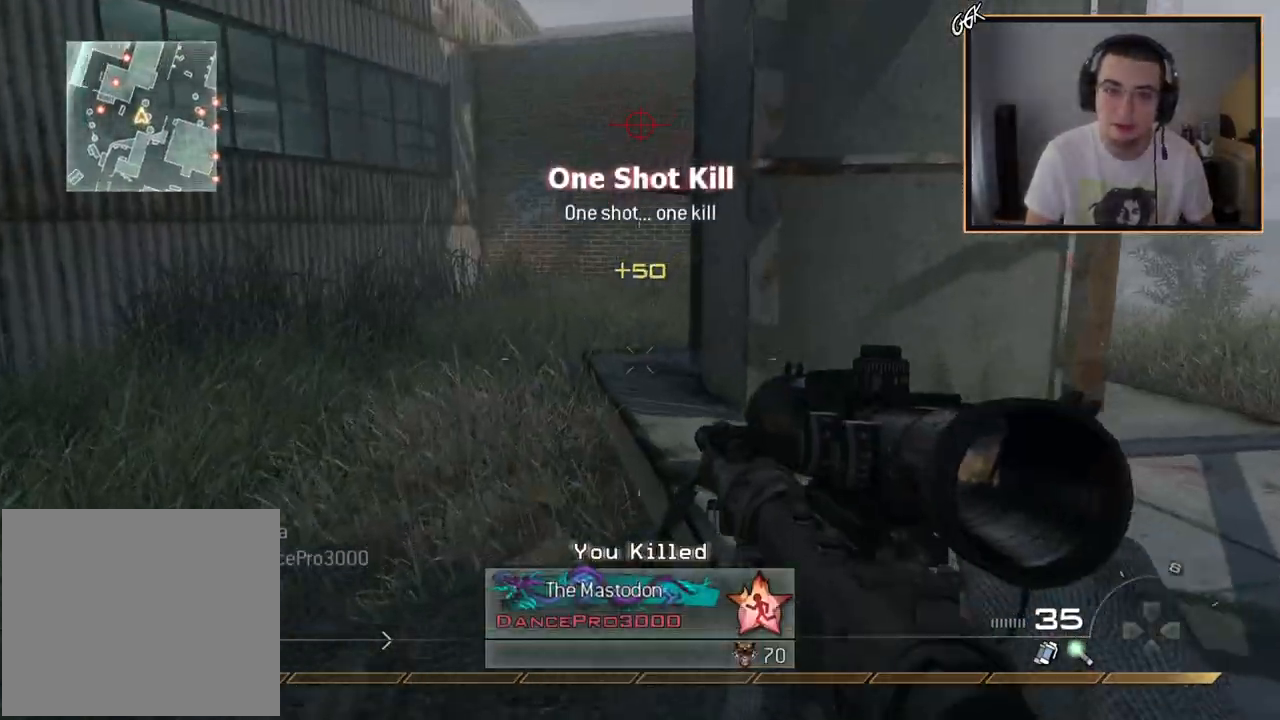
{"buttons": [], "left_stick": "down-left", "right_stick": "left", "events": [[84, "right_stick", "right"], [251, "right_stick", "center"], [401, "right_stick", "left"], [468, "left_stick", "down-left"]]}
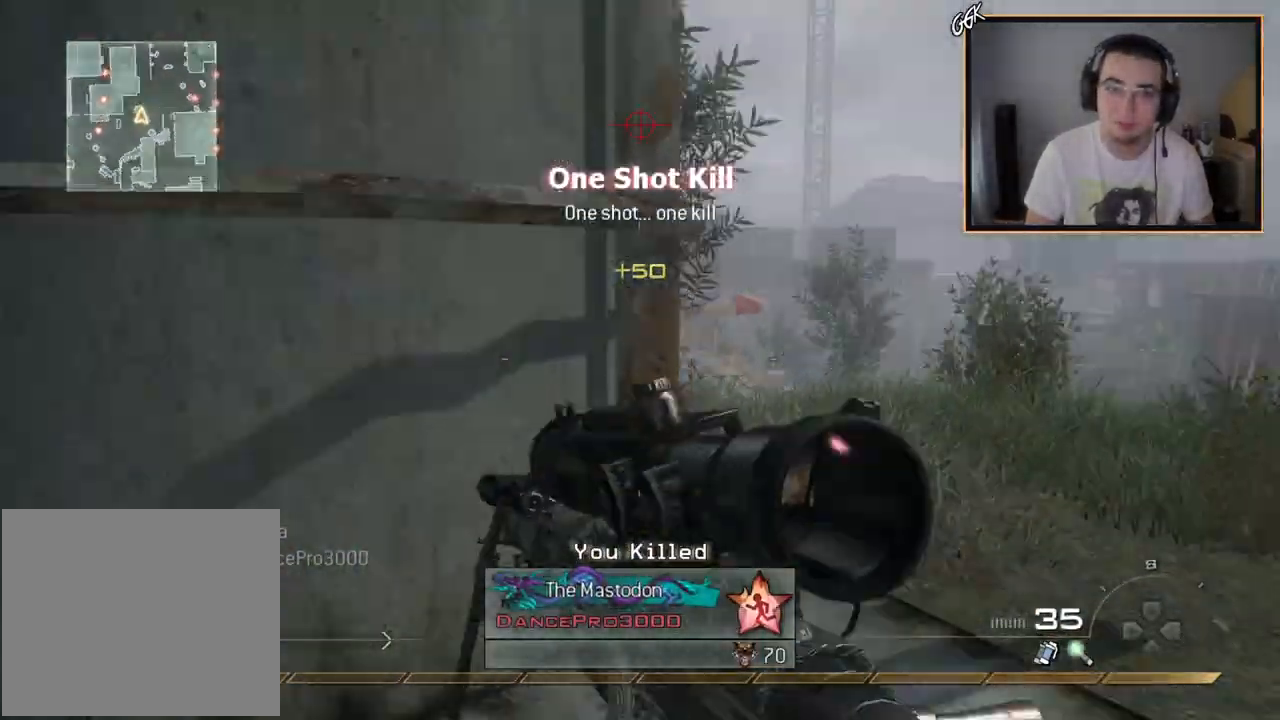
{"buttons": ["L2", "L3"], "left_stick": "left", "right_stick": "center", "events": [[100, "right_stick", "center"], [150, "left_stick", "down-right"], [217, "L2", "down"], [250, "left_stick", "center"], [334, "right_stick", "up-left"], [417, "right_stick", "center"], [450, "L3", "down"], [500, "left_stick", "left"]]}
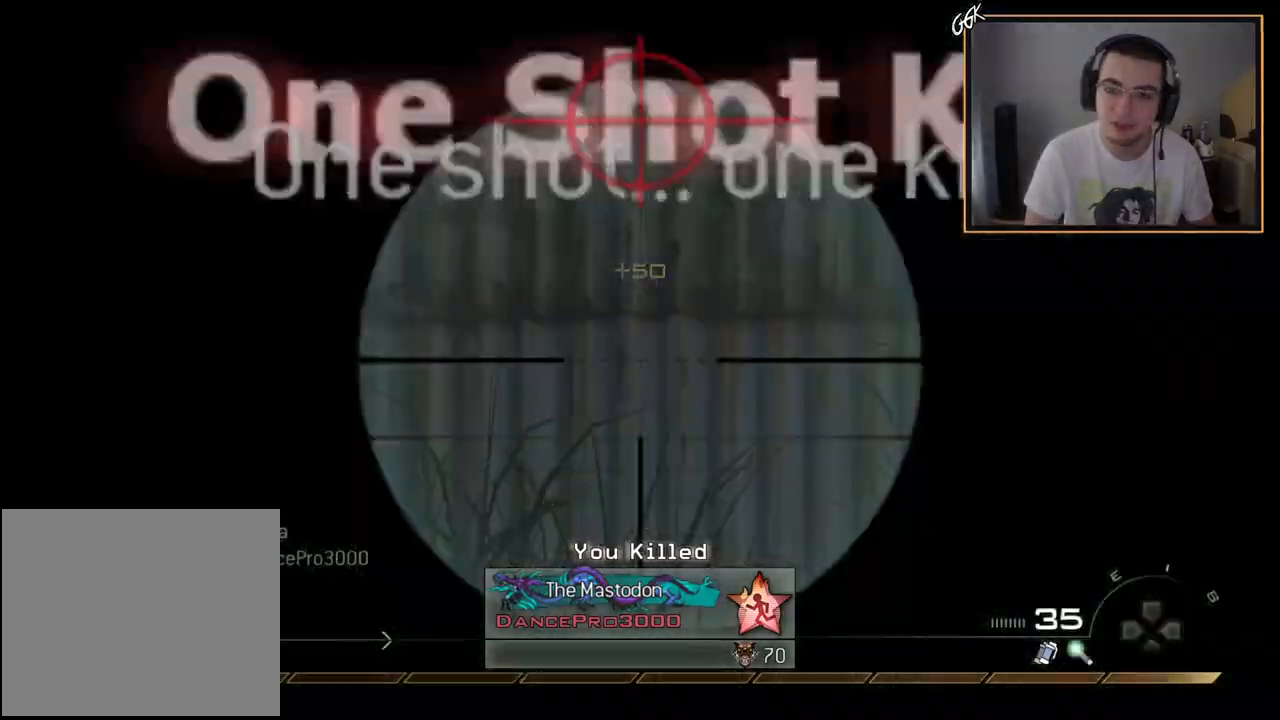
{"buttons": ["L2", "L3"], "left_stick": "center", "right_stick": "center", "events": [[84, "left_stick", "center"], [84, "right_stick", "left"], [201, "right_stick", "center"], [267, "CROSS", "down"], [384, "CROSS", "up"]]}
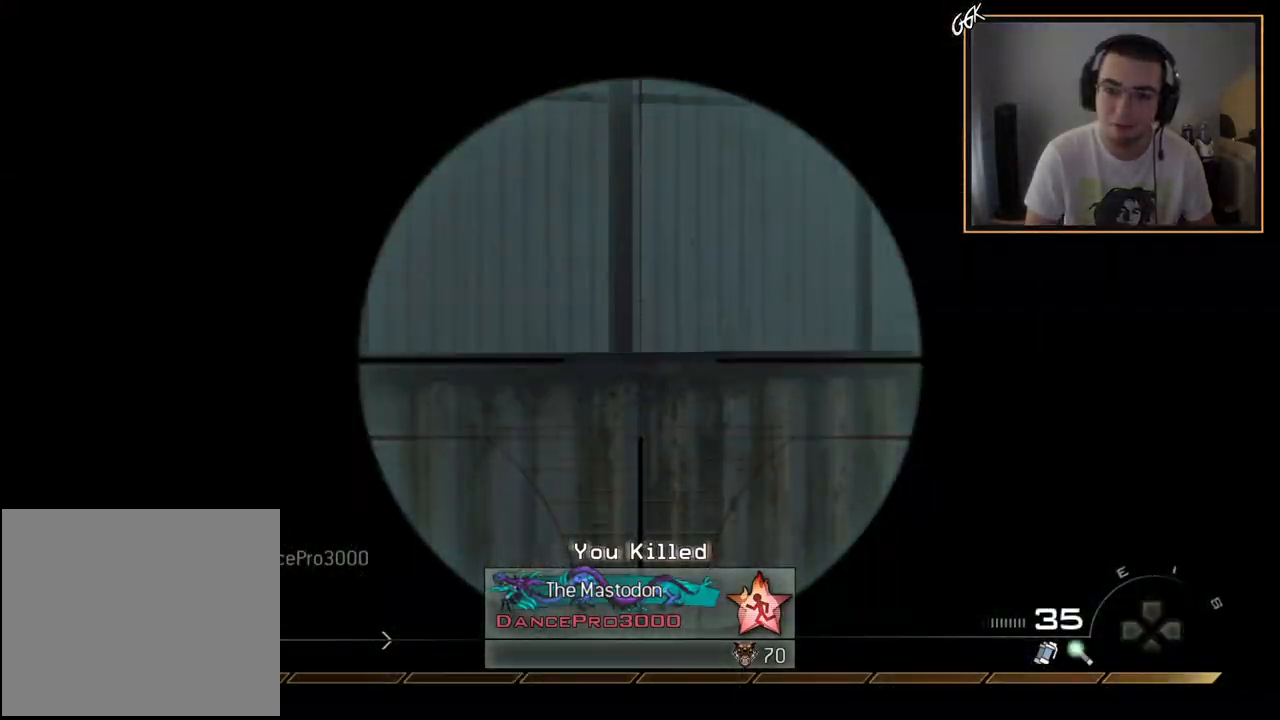
{"buttons": [], "left_stick": "up-right", "right_stick": "down-right", "events": [[167, "L3", "up"], [183, "L2", "up"], [217, "left_stick", "up-right"], [267, "SQUARE", "down"], [334, "SQUARE", "up"], [450, "right_stick", "down-right"]]}
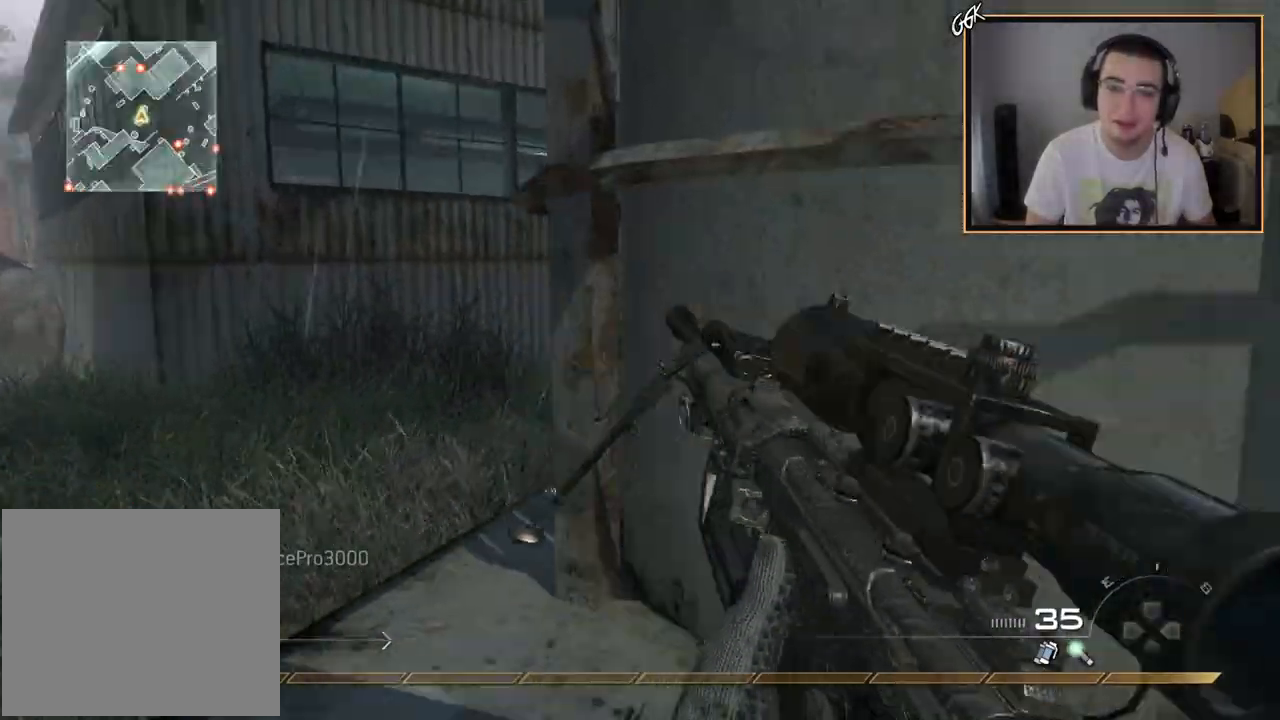
{"buttons": [], "left_stick": "up", "right_stick": "center", "events": [[117, "right_stick", "center"], [284, "left_stick", "up"]]}
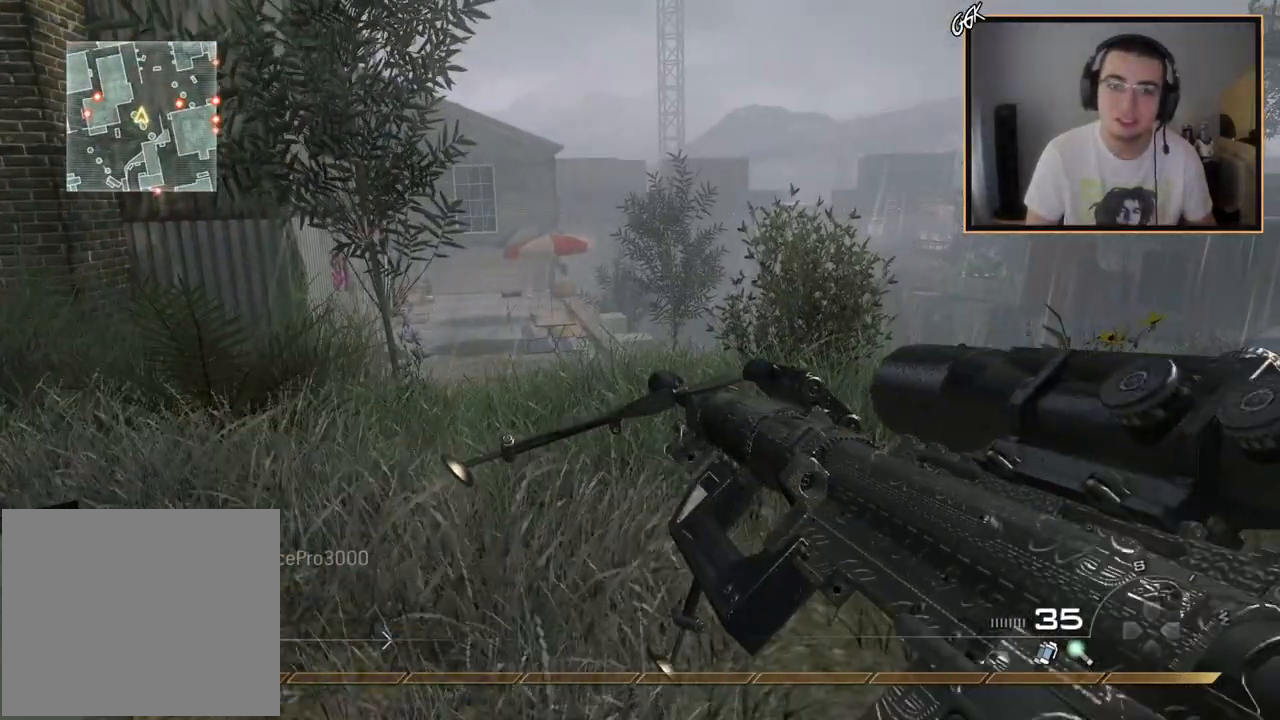
{"buttons": ["L3"], "left_stick": "up-left", "right_stick": "center", "events": [[67, "right_stick", "right"], [183, "left_stick", "up-left"], [250, "right_stick", "center"], [384, "L3", "down"]]}
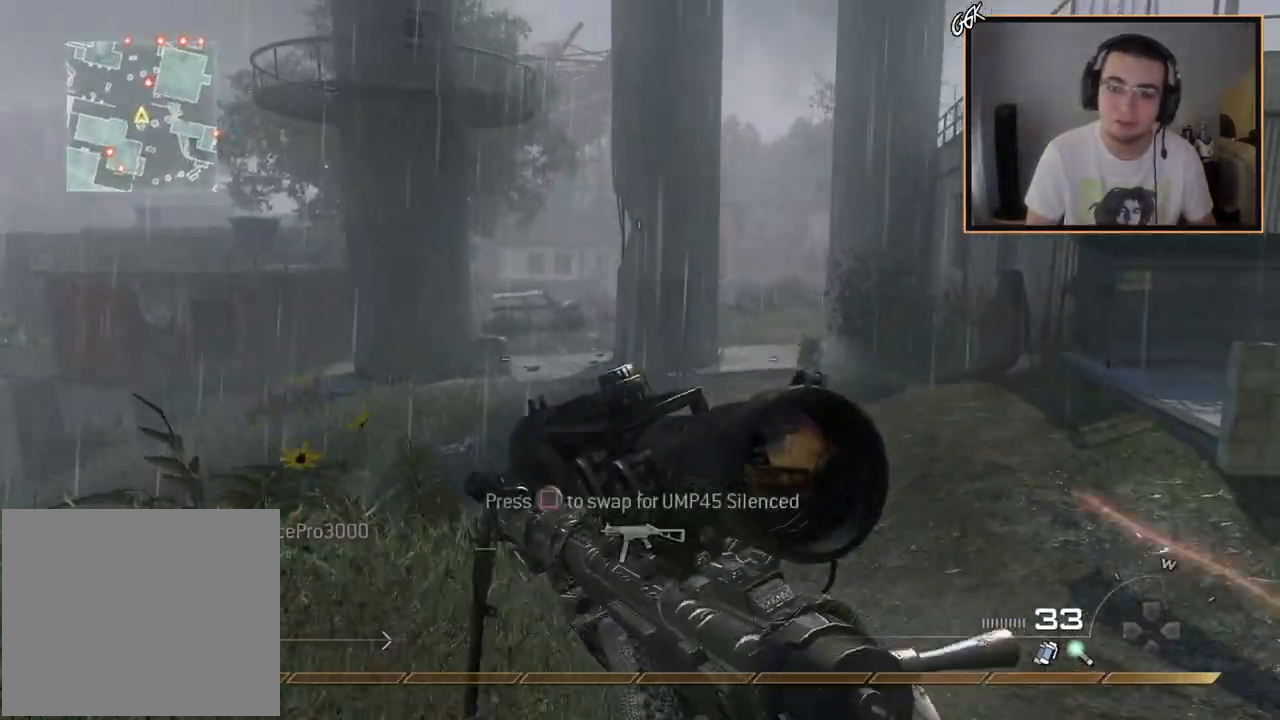
{"buttons": ["L2"], "left_stick": "center", "right_stick": "center", "events": [[117, "right_stick", "right"], [151, "L3", "up"], [151, "left_stick", "up"], [201, "right_stick", "center"], [351, "L2", "down"], [384, "left_stick", "center"]]}
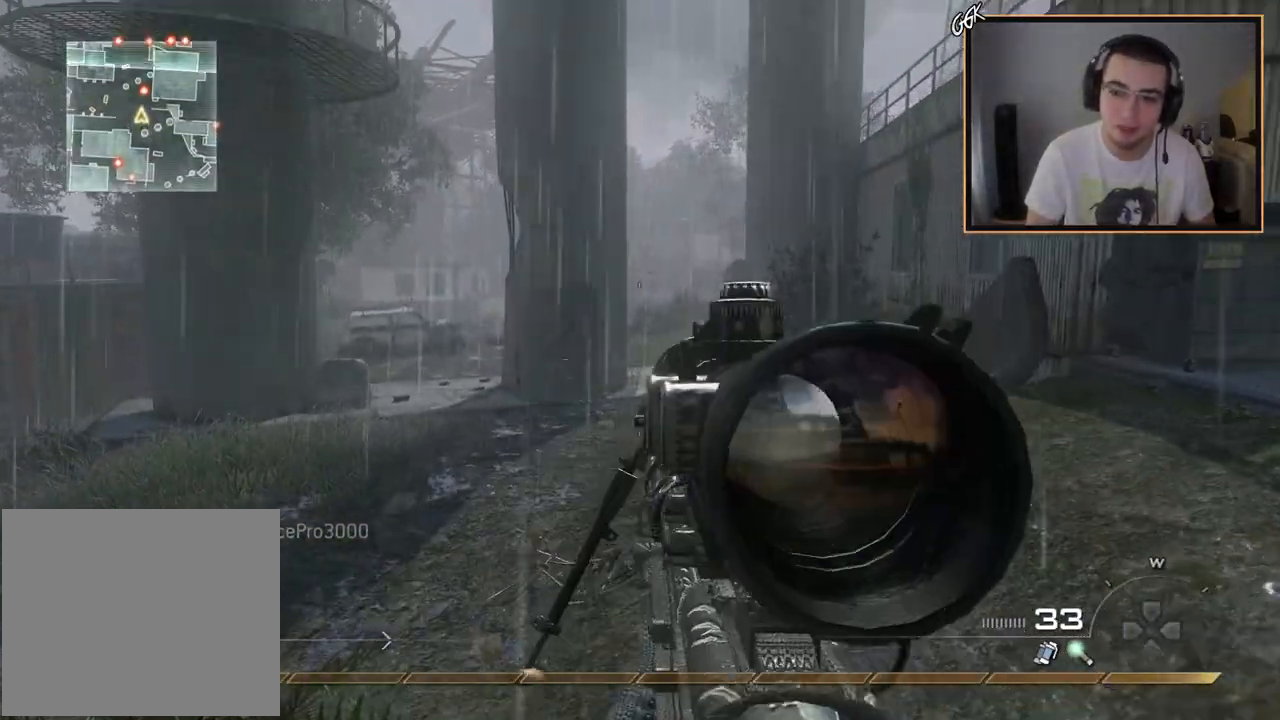
{"buttons": ["L2", "R2", "L3"], "left_stick": "right", "right_stick": "center", "events": [[50, "L3", "down"], [117, "right_stick", "right"], [217, "right_stick", "center"], [434, "right_stick", "down-left"], [467, "R2", "down"], [484, "left_stick", "right"], [500, "right_stick", "center"]]}
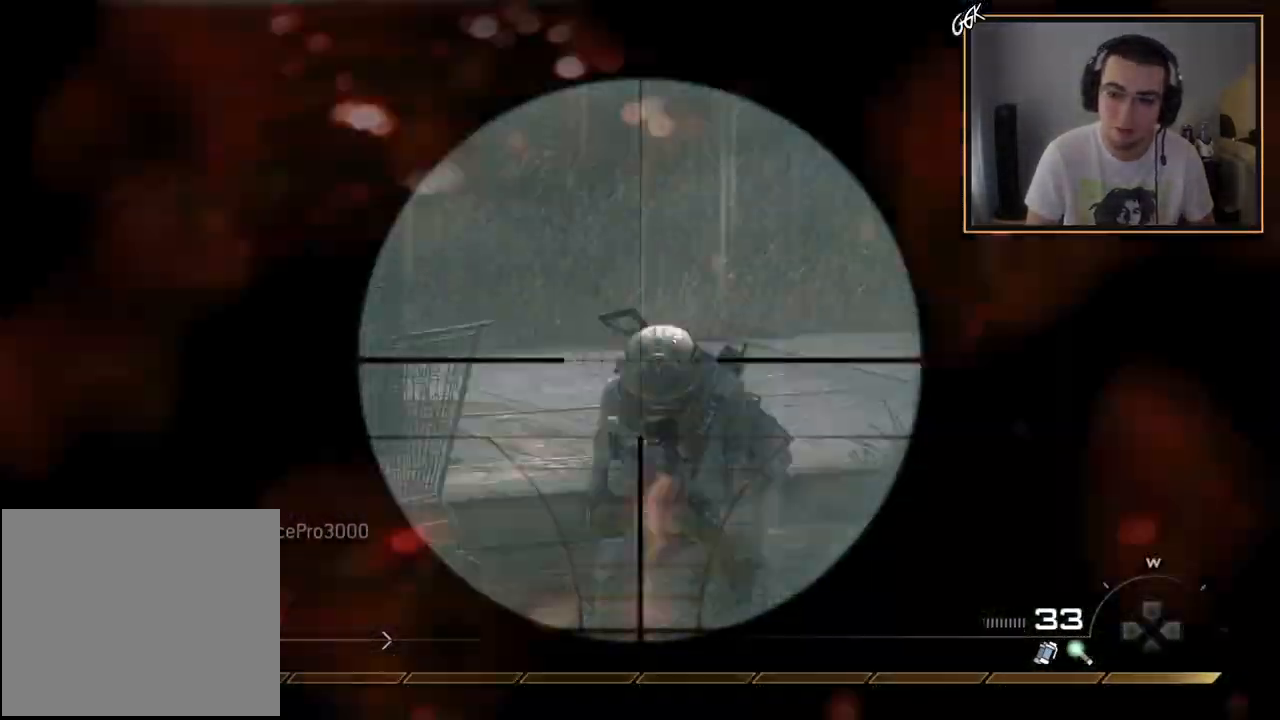
{"buttons": [], "left_stick": "up", "right_stick": "center", "events": [[34, "L2", "up"], [34, "left_stick", "up-right"], [50, "L3", "up"], [151, "R2", "up"], [284, "L3", "down"], [334, "right_stick", "right"], [401, "left_stick", "up"], [451, "right_stick", "center"], [501, "L3", "up"]]}
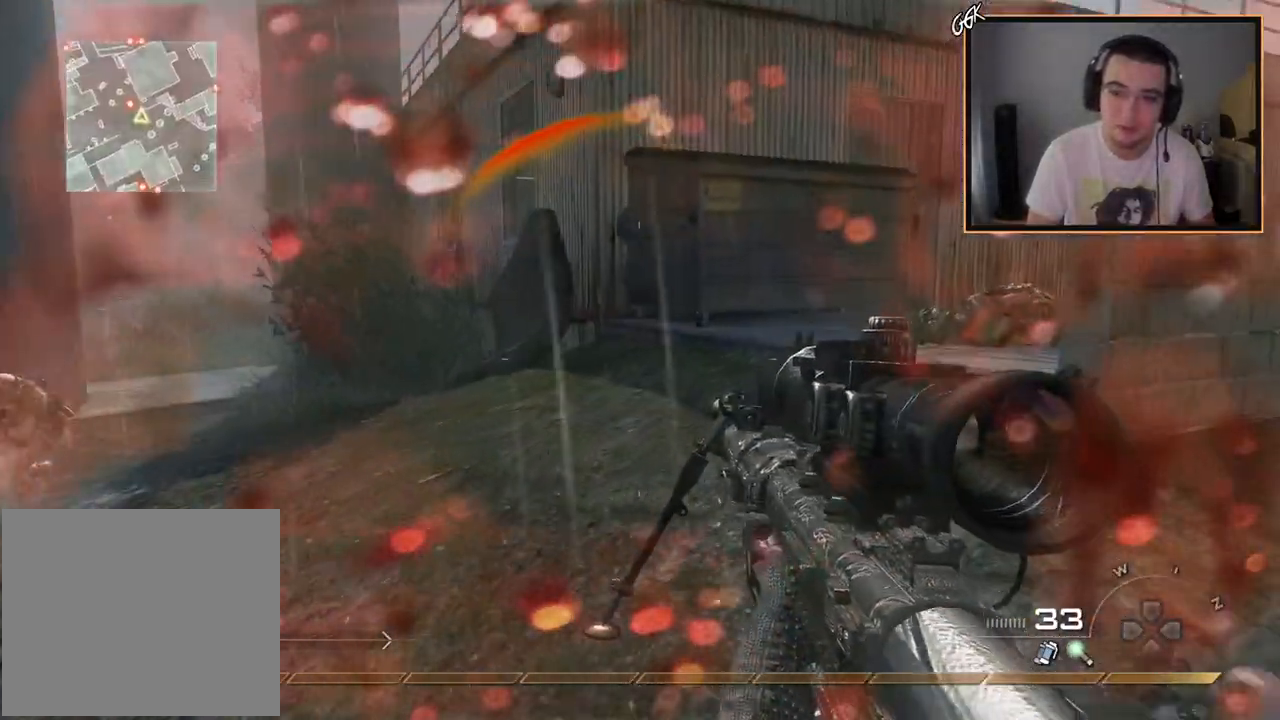
{"buttons": ["L2", "L3"], "left_stick": "down", "right_stick": "down-right", "events": [[33, "left_stick", "up-right"], [67, "right_stick", "left"], [183, "left_stick", "right"], [217, "right_stick", "center"], [250, "L2", "down"], [300, "left_stick", "center"], [417, "L3", "down"], [484, "left_stick", "down"], [484, "right_stick", "down-right"]]}
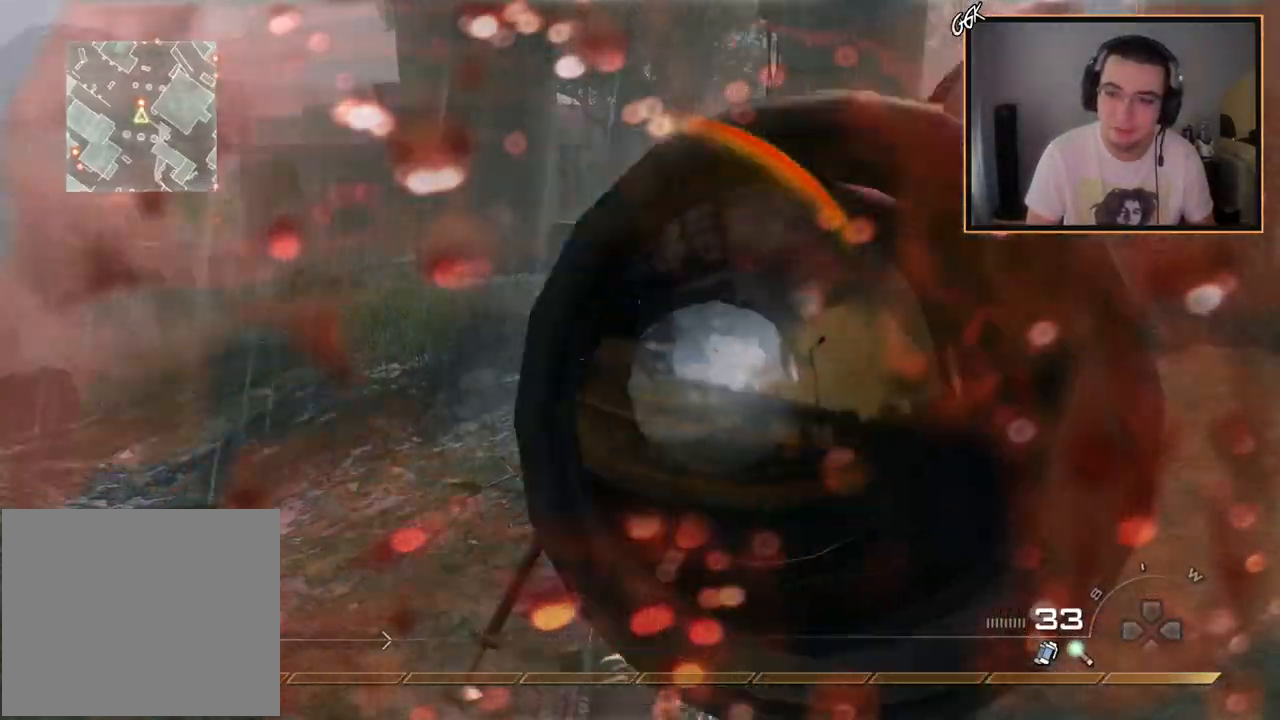
{"buttons": ["L3"], "left_stick": "up-right", "right_stick": "center", "events": [[34, "left_stick", "down-right"], [67, "R2", "down"], [67, "right_stick", "center"], [134, "CIRCLE", "down"], [134, "left_stick", "right"], [151, "L2", "up"], [151, "L3", "up"], [251, "CIRCLE", "up"], [284, "R2", "up"], [317, "left_stick", "up-right"], [351, "CROSS", "down"], [451, "CROSS", "up"], [451, "L3", "down"]]}
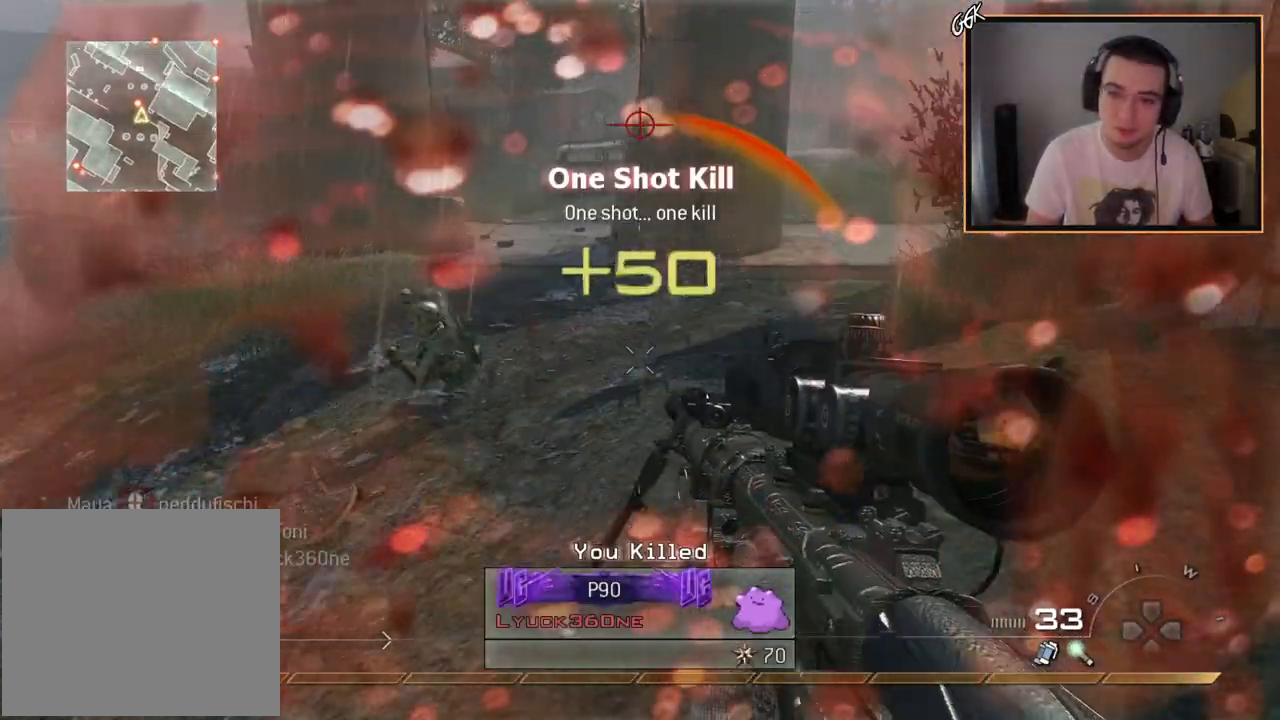
{"buttons": [], "left_stick": "up", "right_stick": "center", "events": [[67, "left_stick", "up"], [133, "L3", "up"], [284, "right_stick", "up-right"], [400, "right_stick", "center"]]}
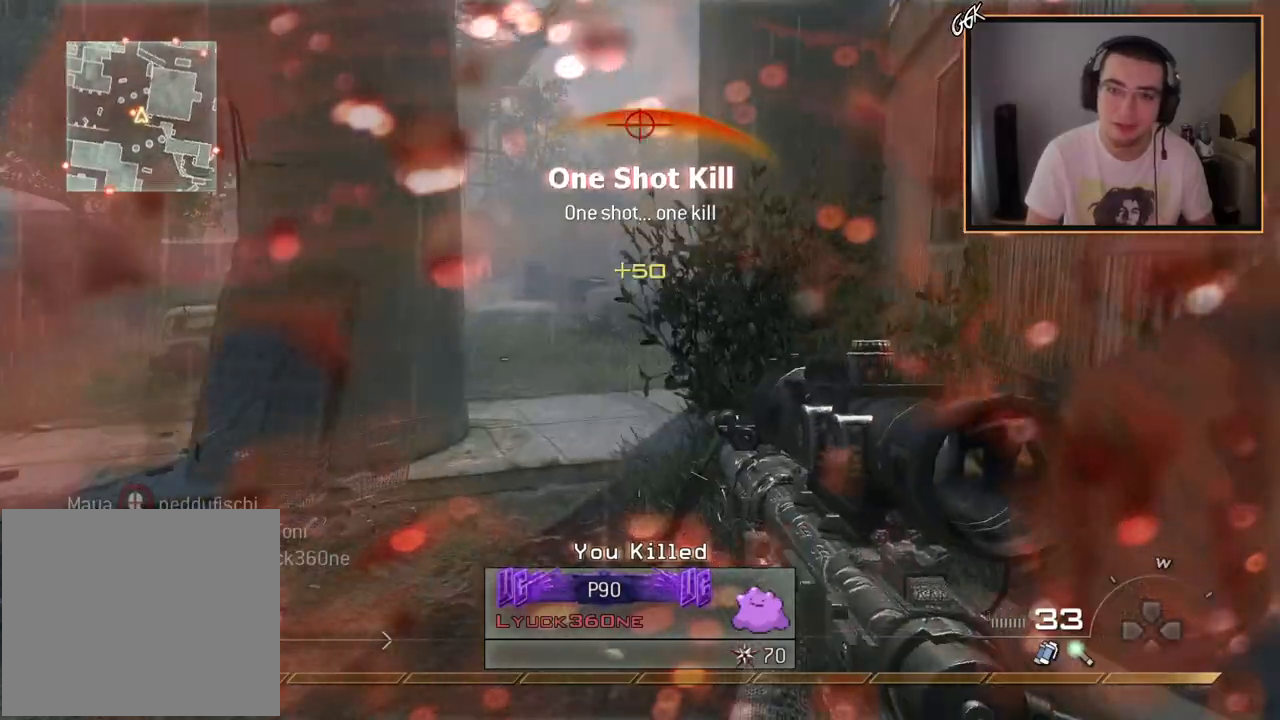
{"buttons": [], "left_stick": "up-left", "right_stick": "up-left", "events": [[117, "CROSS", "down"], [167, "SQUARE", "down"], [184, "left_stick", "up-left"], [234, "CROSS", "up"], [251, "SQUARE", "up"], [501, "right_stick", "up-left"]]}
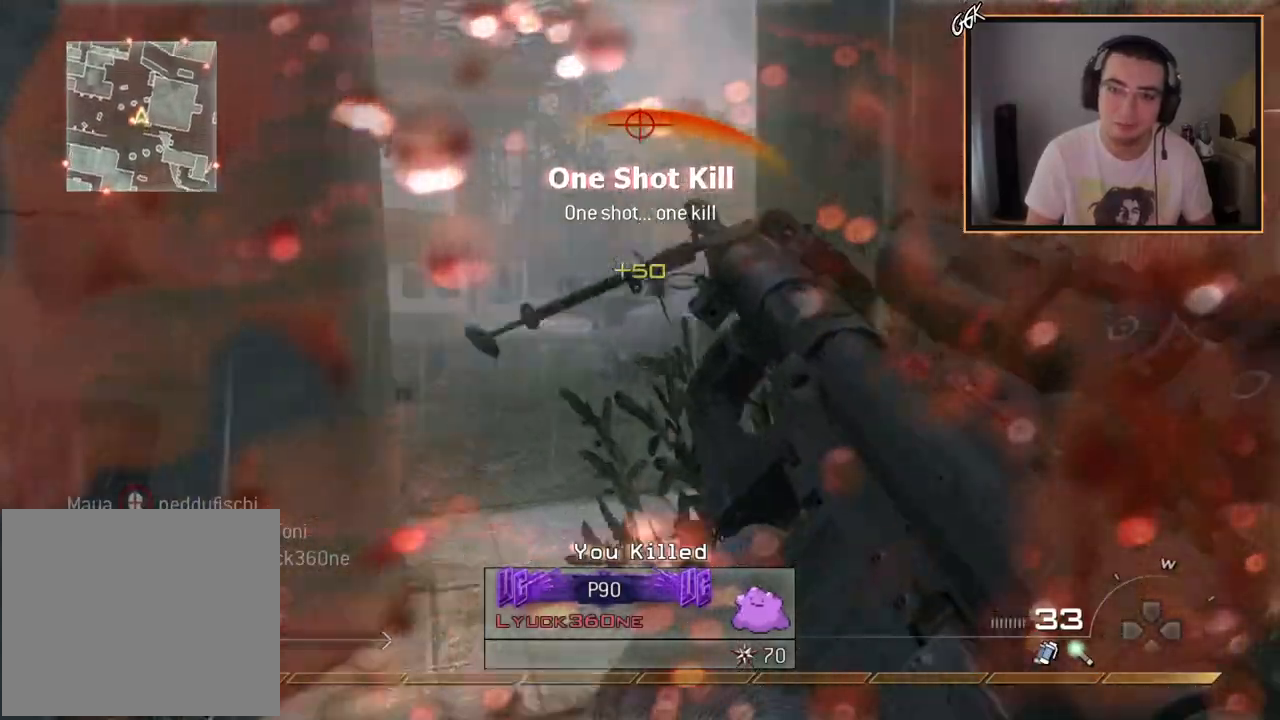
{"buttons": [], "left_stick": "up-left", "right_stick": "center", "events": [[83, "right_stick", "center"]]}
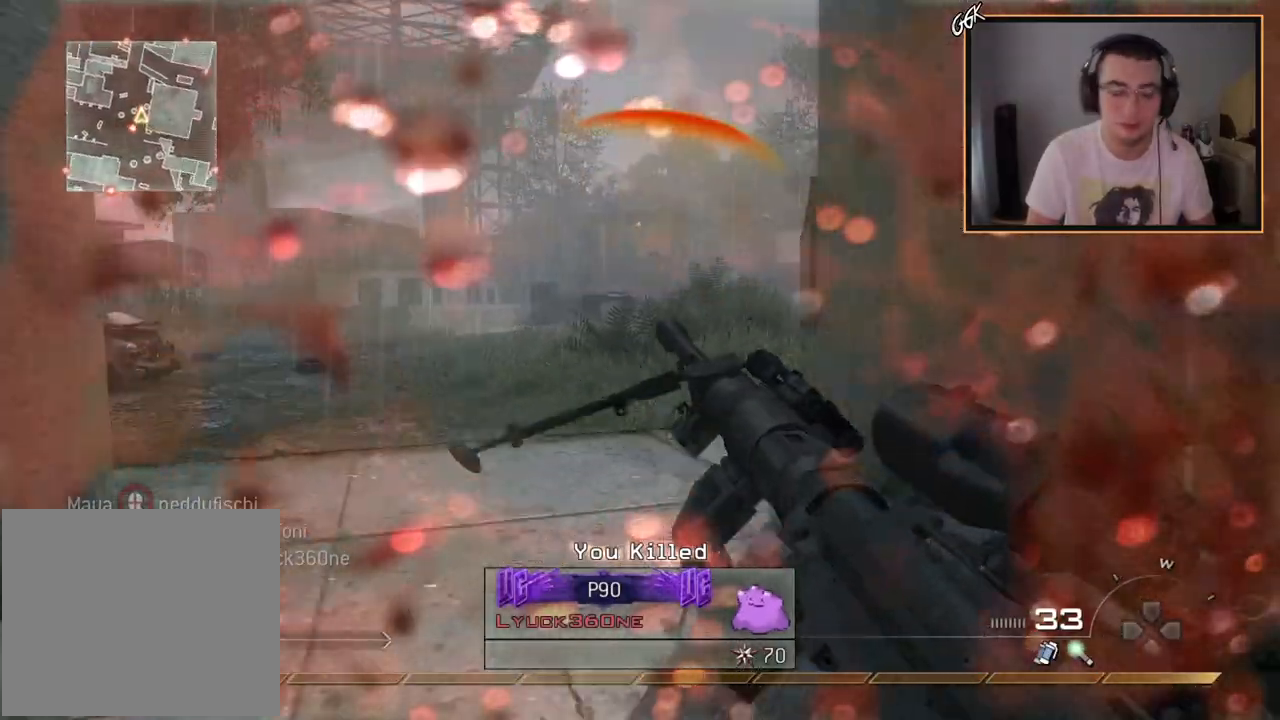
{"buttons": ["L3"], "left_stick": "up-left", "right_stick": "center", "events": [[501, "L3", "down"]]}
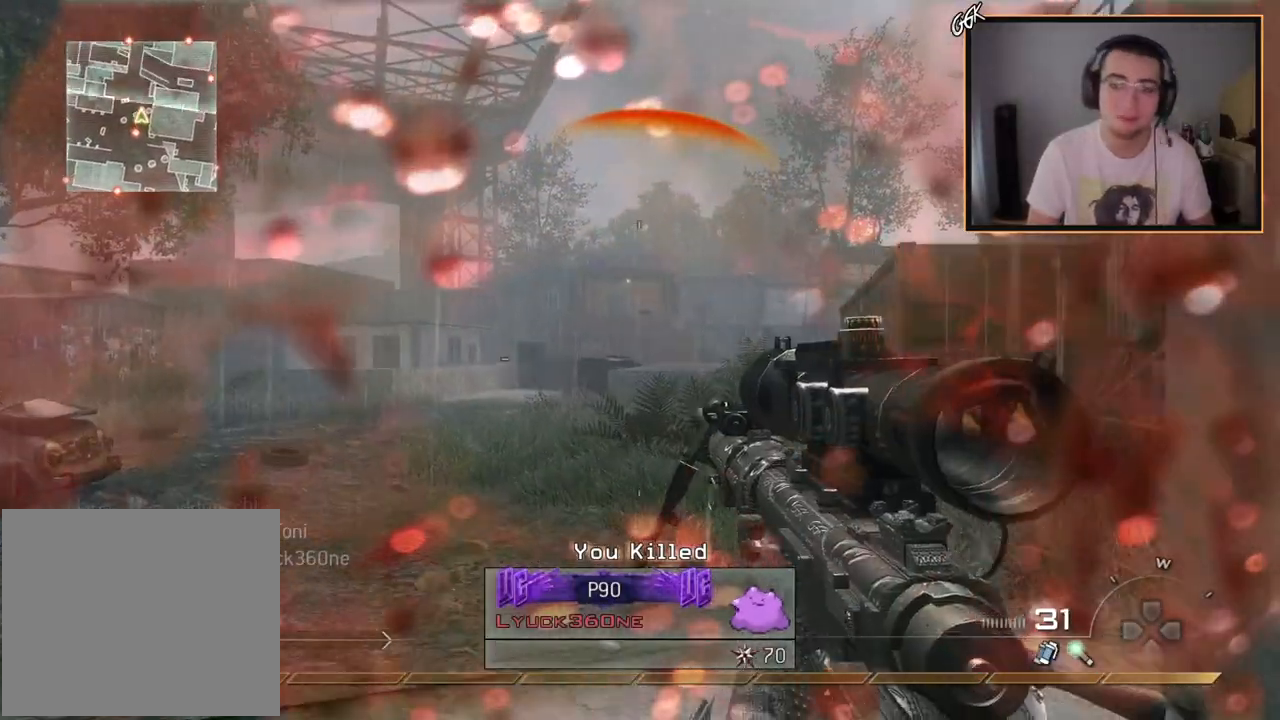
{"buttons": [], "left_stick": "up", "right_stick": "center", "events": [[183, "L3", "up"], [284, "left_stick", "center"], [434, "left_stick", "up"]]}
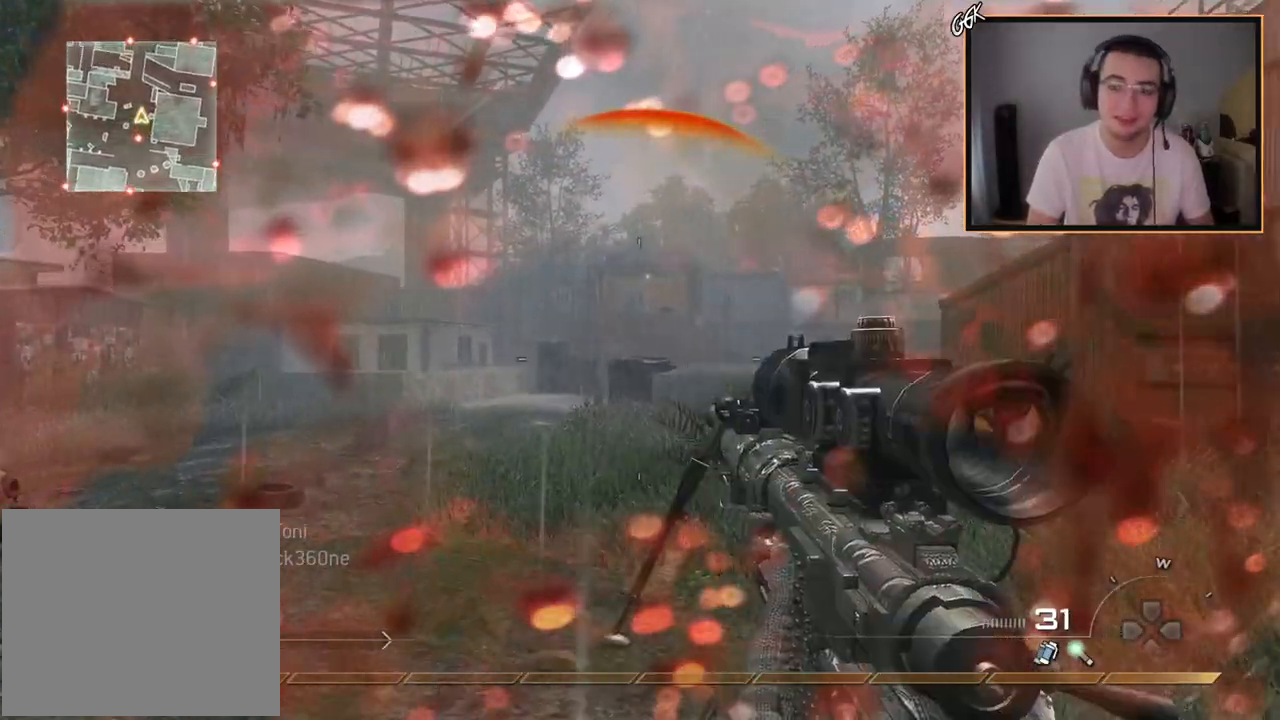
{"buttons": [], "left_stick": "up-left", "right_stick": "center", "events": [[17, "left_stick", "up-left"], [267, "right_stick", "right"], [367, "right_stick", "center"]]}
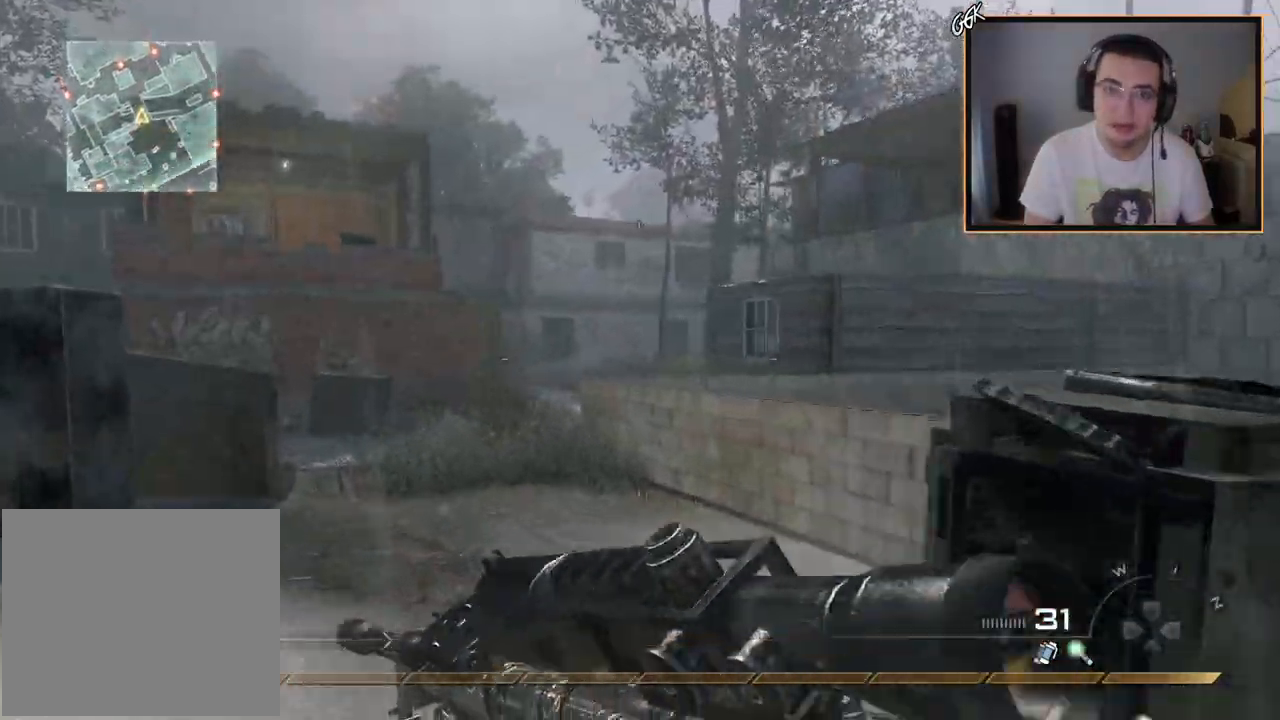
{"buttons": [], "left_stick": "up-left", "right_stick": "center", "events": [[350, "right_stick", "right"], [400, "right_stick", "center"]]}
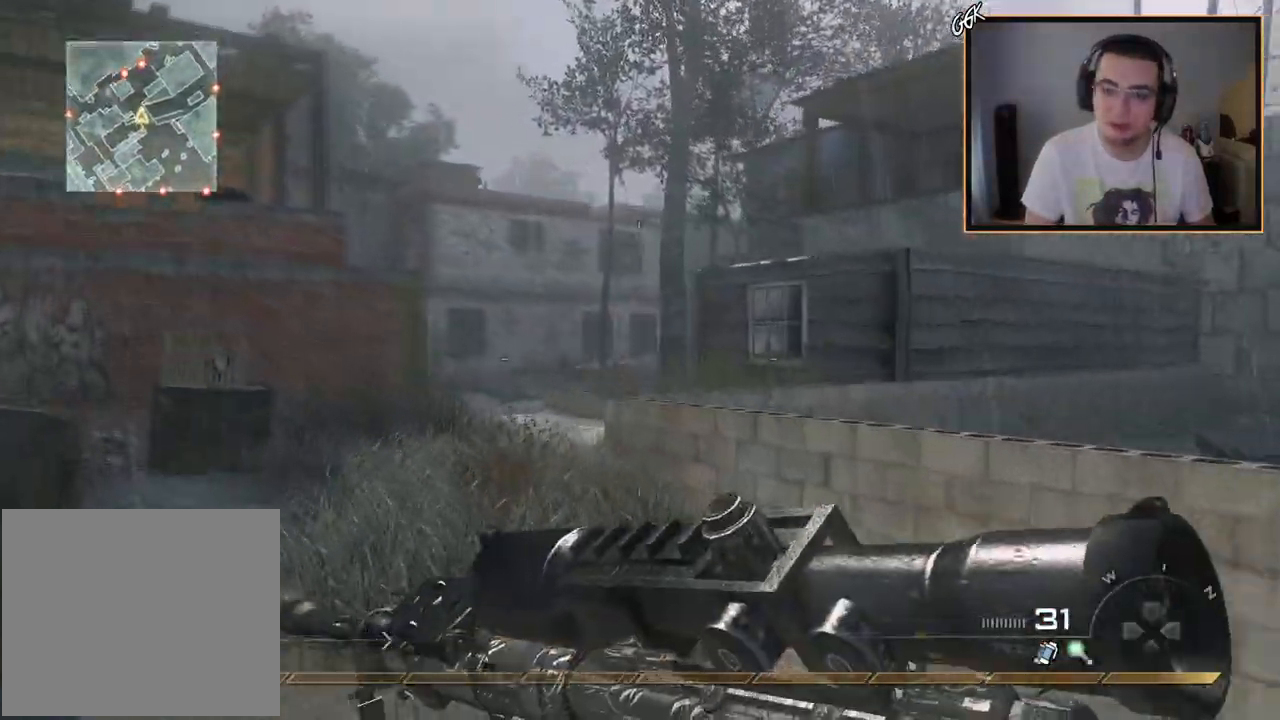
{"buttons": ["L2"], "left_stick": "center", "right_stick": "center", "events": [[217, "left_stick", "up"], [418, "L2", "down"], [418, "left_stick", "center"]]}
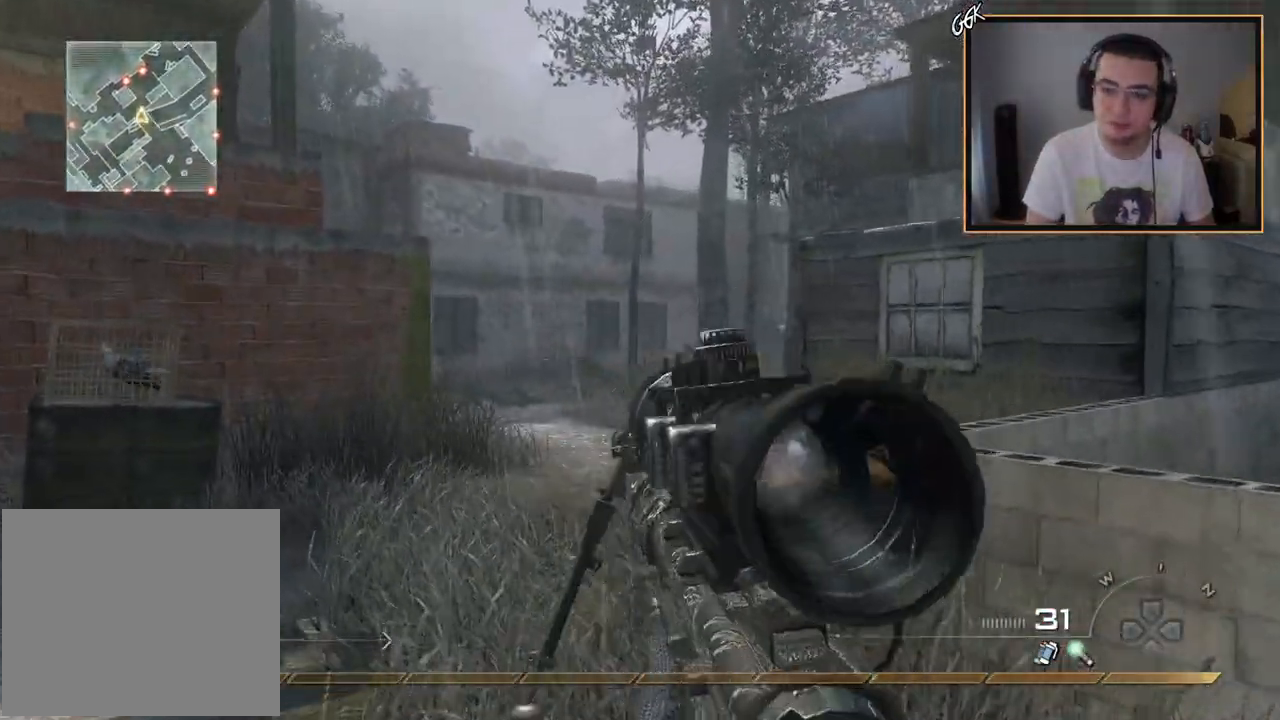
{"buttons": [], "left_stick": "up-left", "right_stick": "center", "events": [[117, "L3", "down"], [183, "right_stick", "right"], [267, "right_stick", "center"], [434, "L3", "up"], [467, "L2", "up"], [467, "left_stick", "up-left"]]}